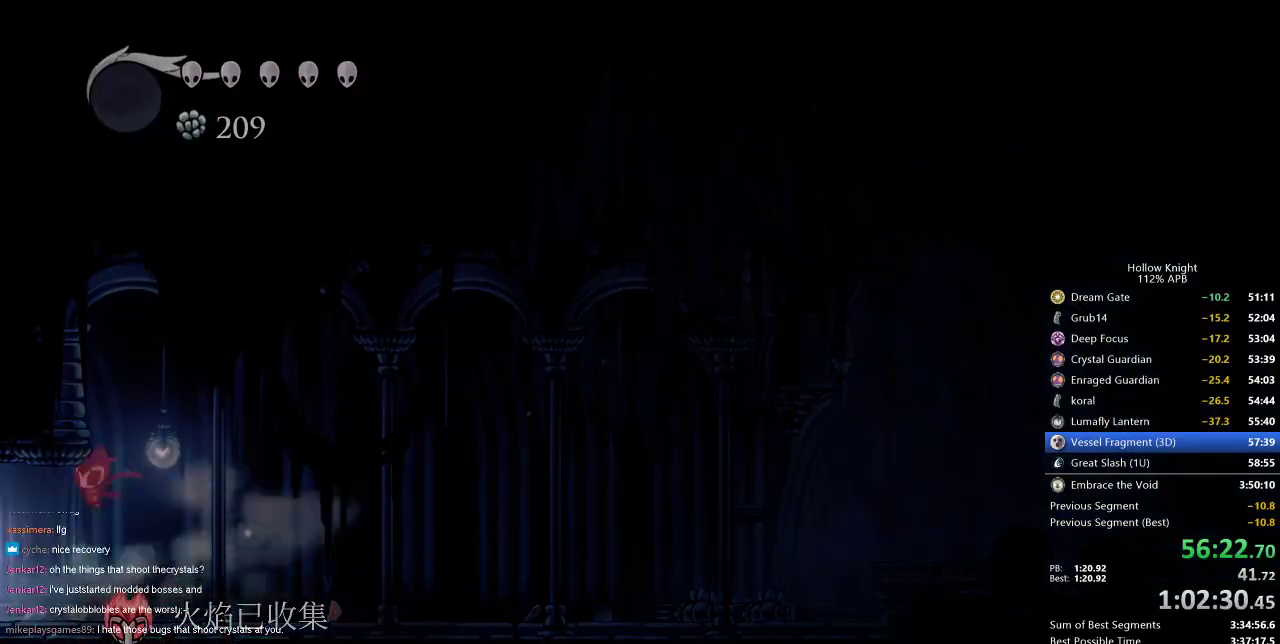
Gameplay with keyboard; each line is a JSON object with the keys held at the frame after it. "events" lists presses ("down") and releases ("up") of "cdash", "dash", "dnail", "down", "heal", "inv", "jump", "left", "nail", "right", "spell" and "up" between this image and that frame as [ms after this image, input, new state], when the widget could be followed in between. No other keys are recorded. Mouse input is not recorded. Key names are as the overlay labels them; some are game actions (e.g. jump) rather than physical keys.
{"keys": ["left"], "events": []}
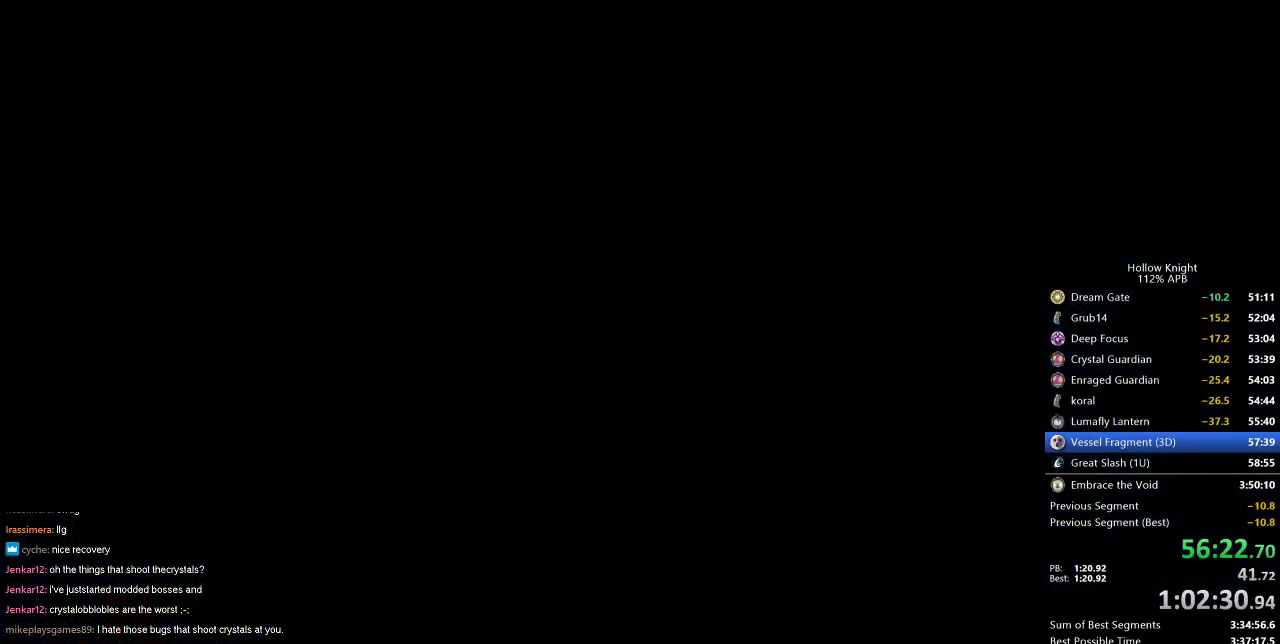
{"keys": ["left"], "events": []}
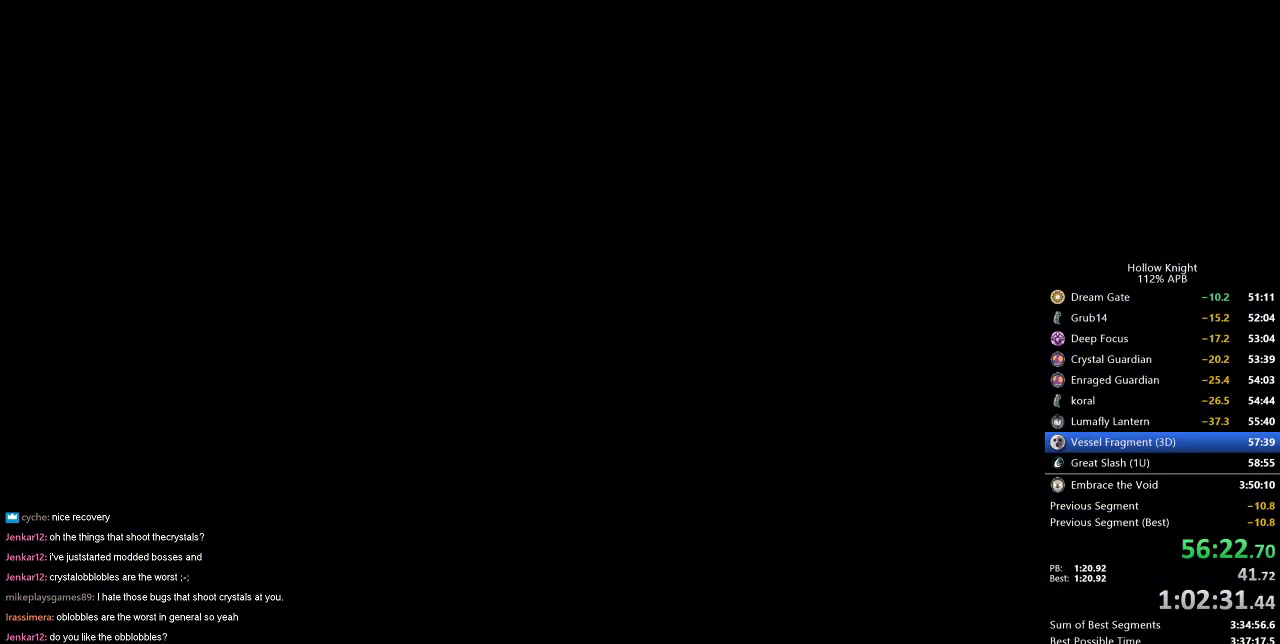
{"keys": ["left"], "events": []}
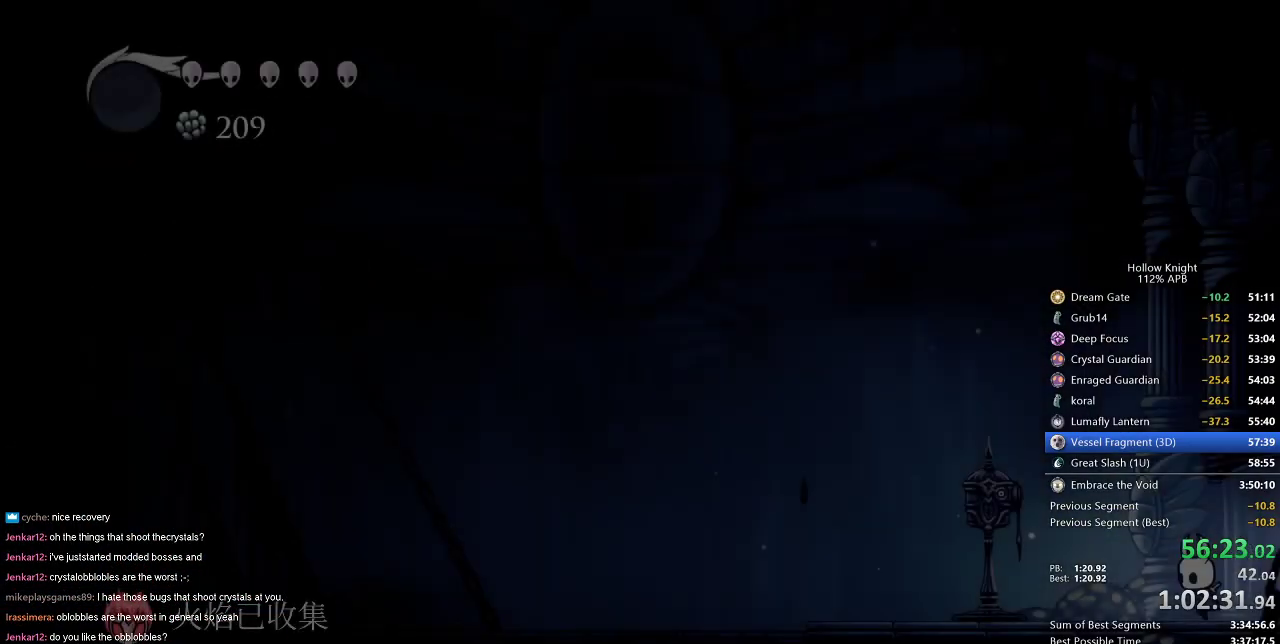
{"keys": ["down", "left"], "events": [[467, "down", "down"]]}
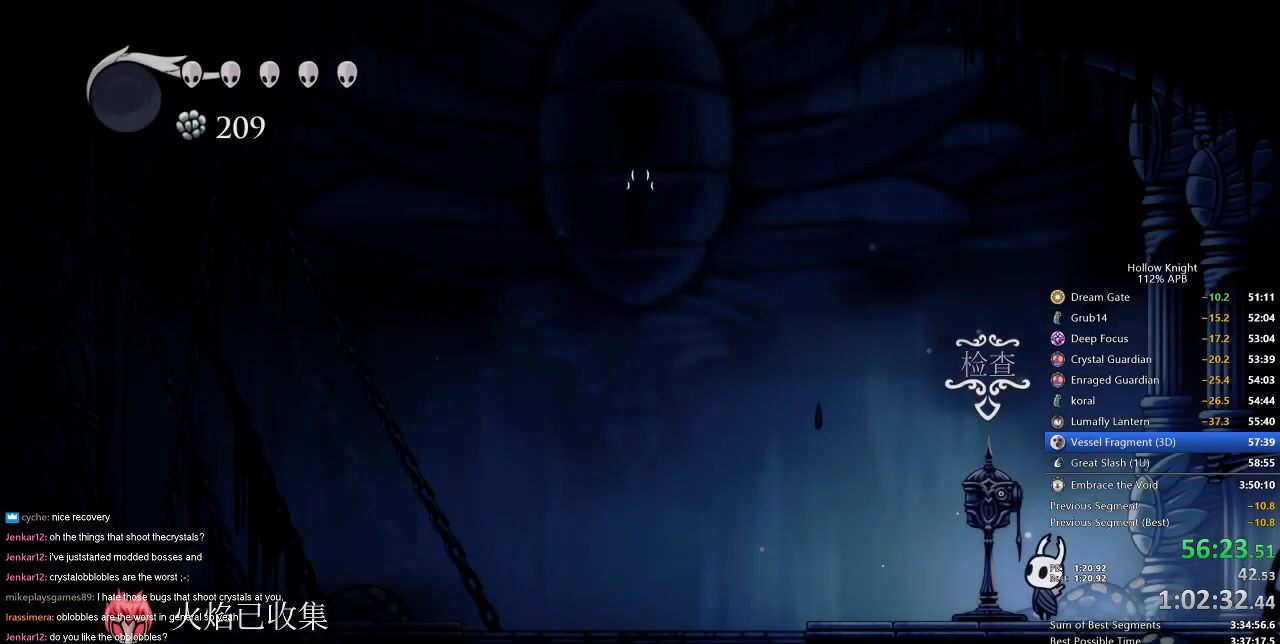
{"keys": [], "events": [[17, "down", "up"], [17, "left", "up"]]}
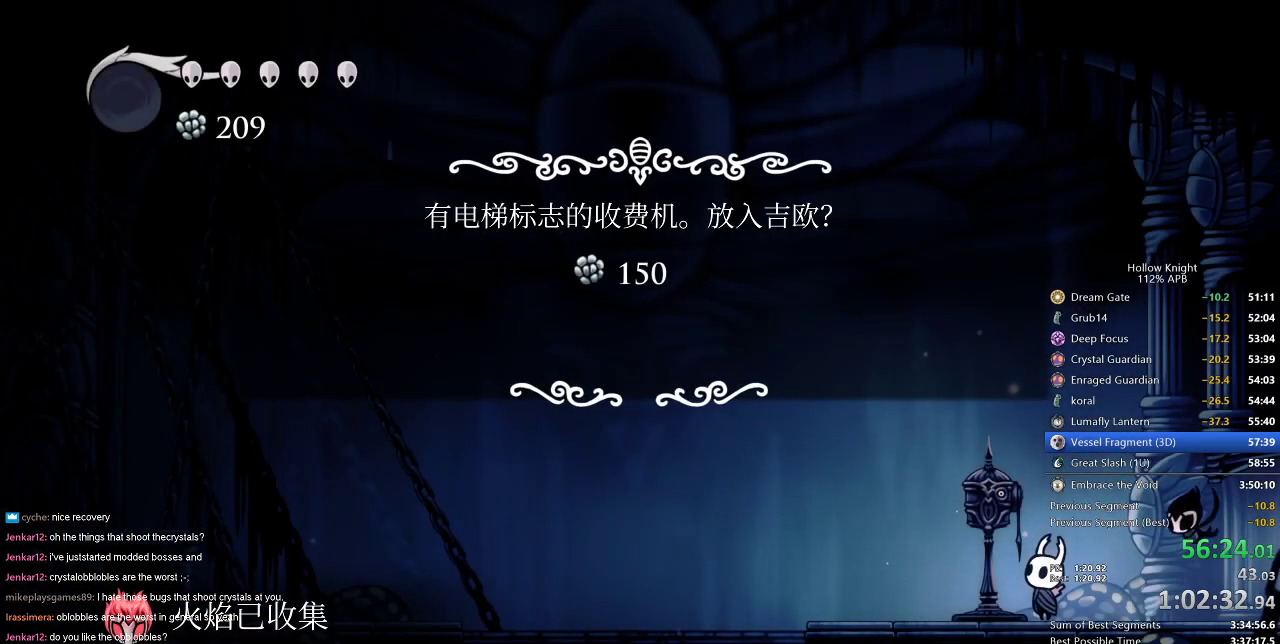
{"keys": [], "events": [[267, "left", "down"], [317, "jump", "down"], [350, "left", "up"], [400, "jump", "up"]]}
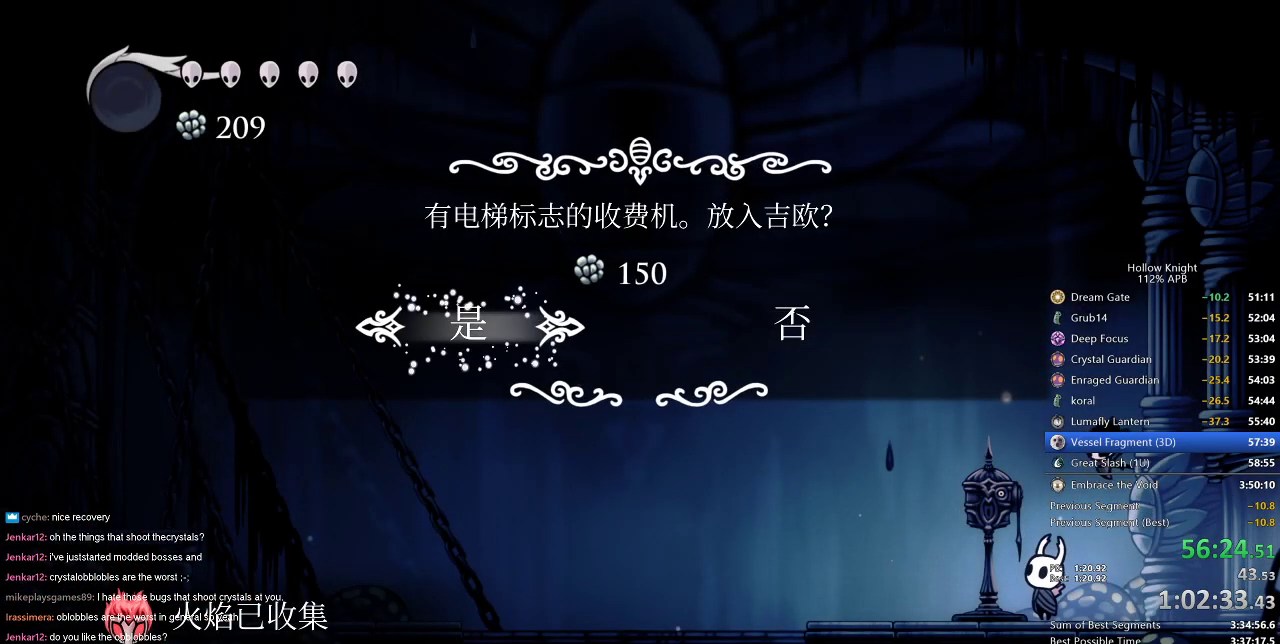
{"keys": [], "events": []}
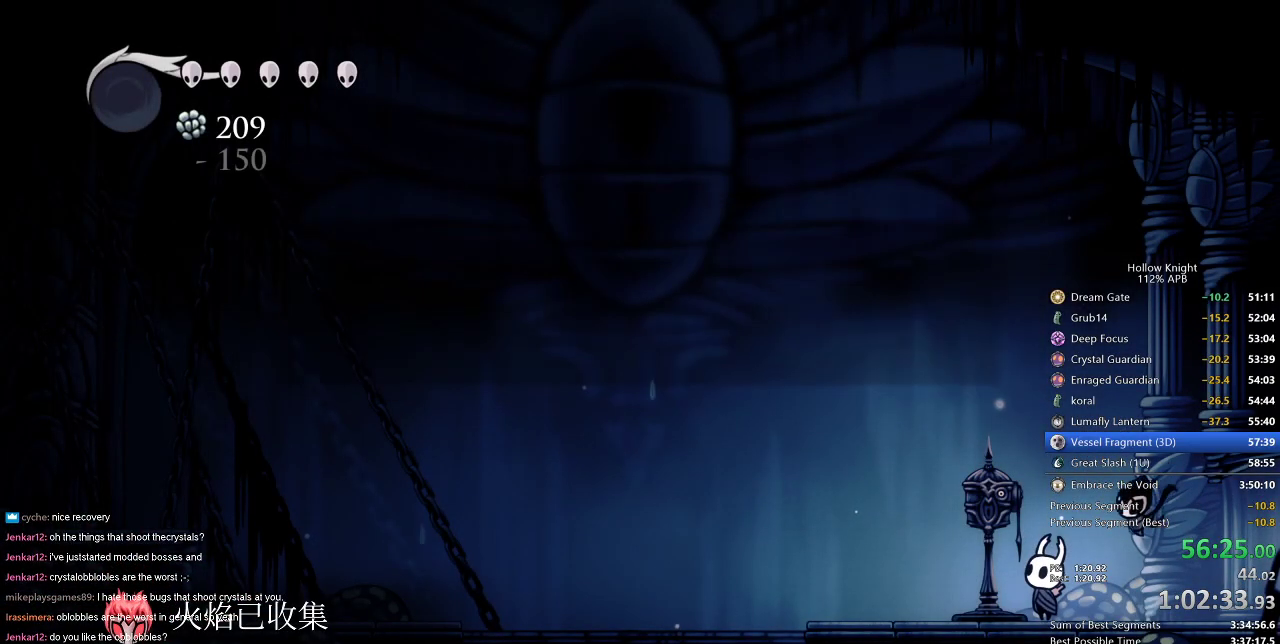
{"keys": [], "events": []}
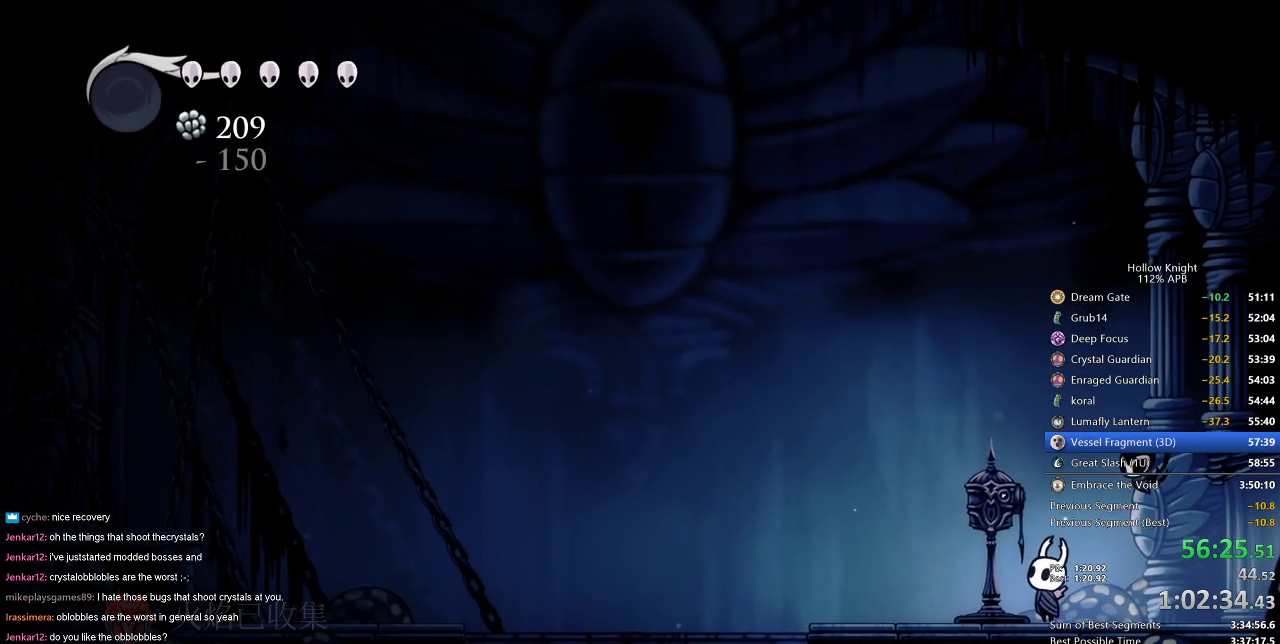
{"keys": [], "events": []}
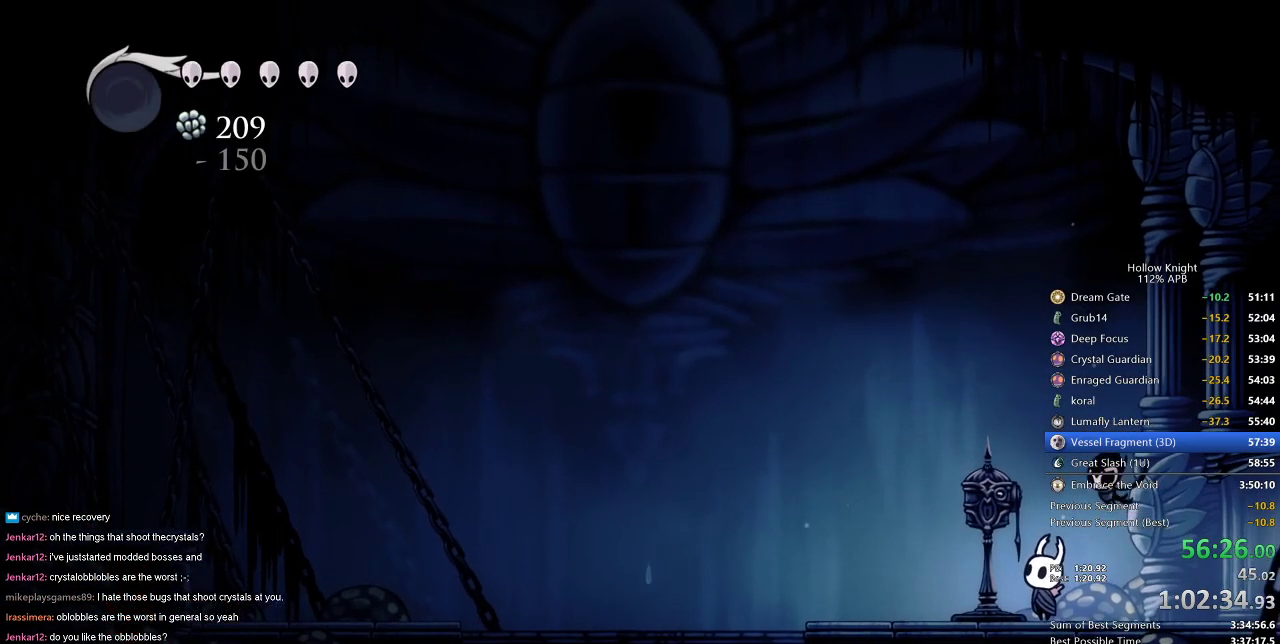
{"keys": [], "events": []}
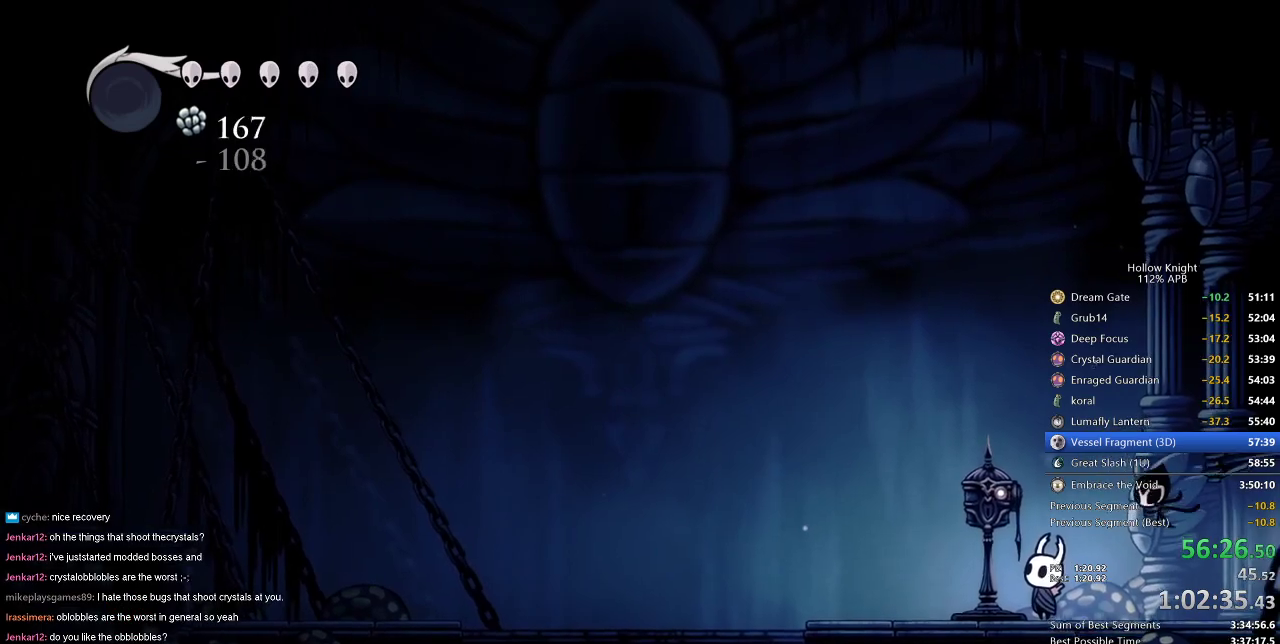
{"keys": [], "events": []}
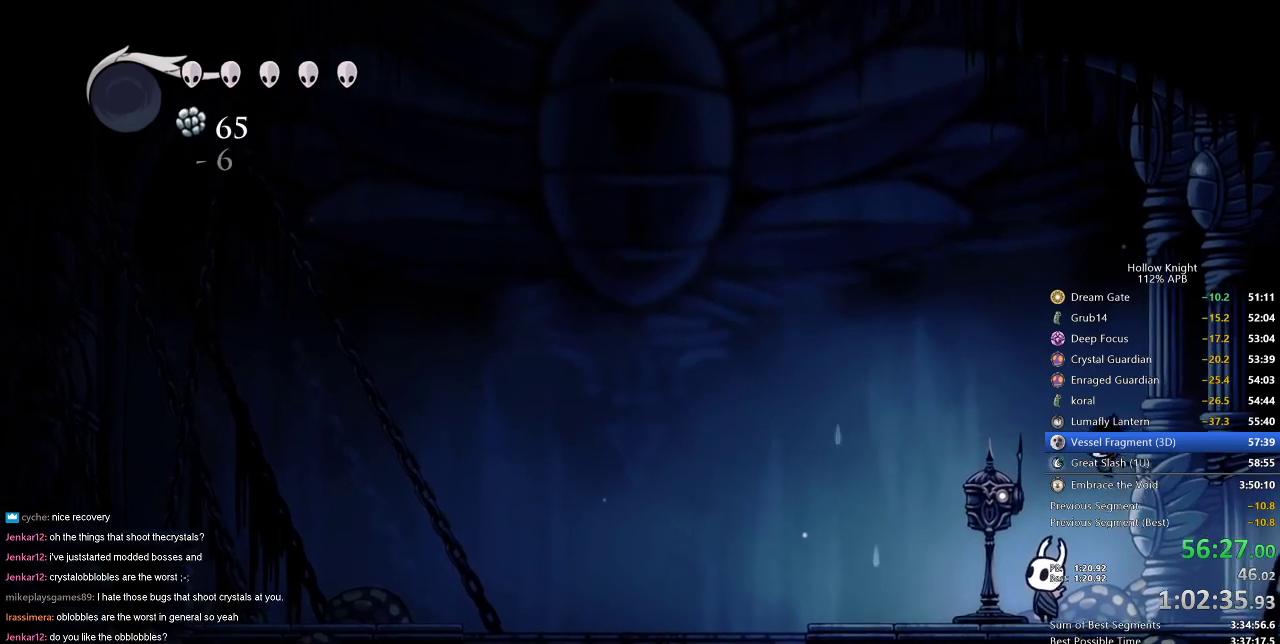
{"keys": [], "events": []}
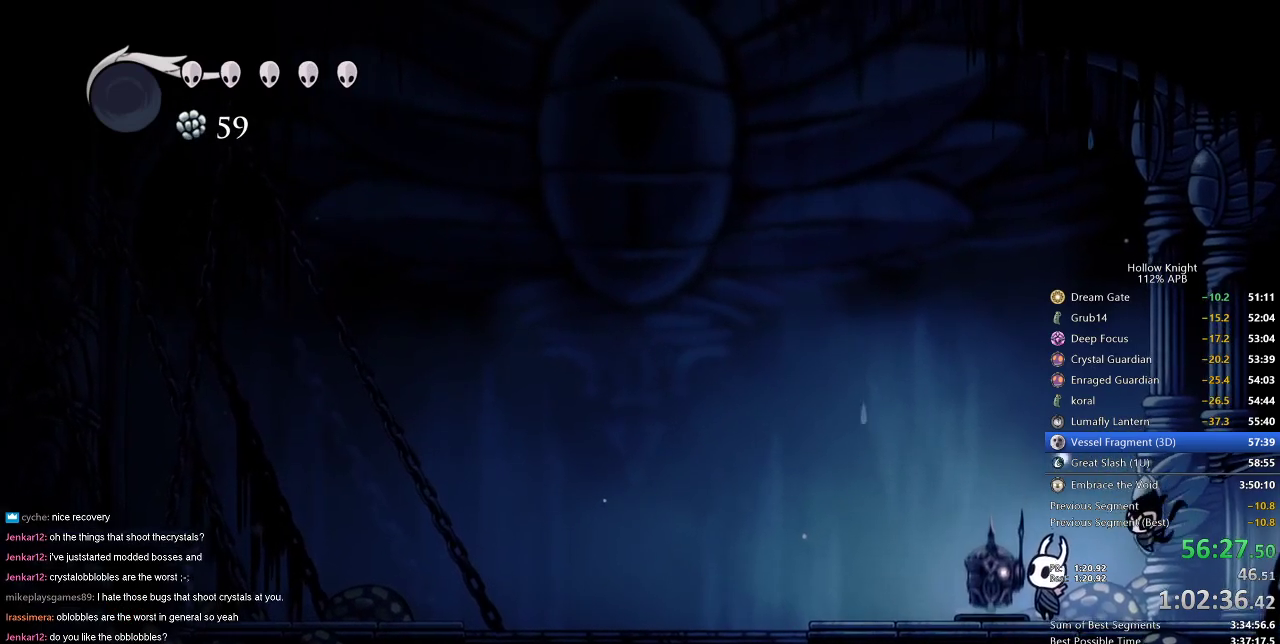
{"keys": [], "events": []}
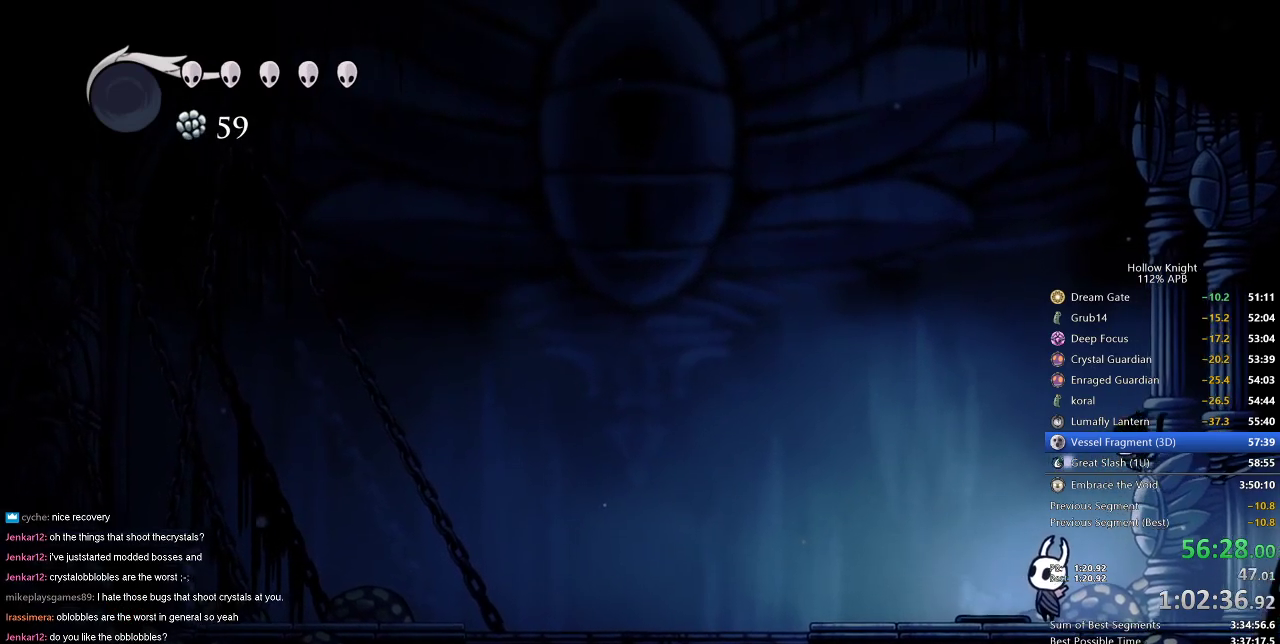
{"keys": [], "events": []}
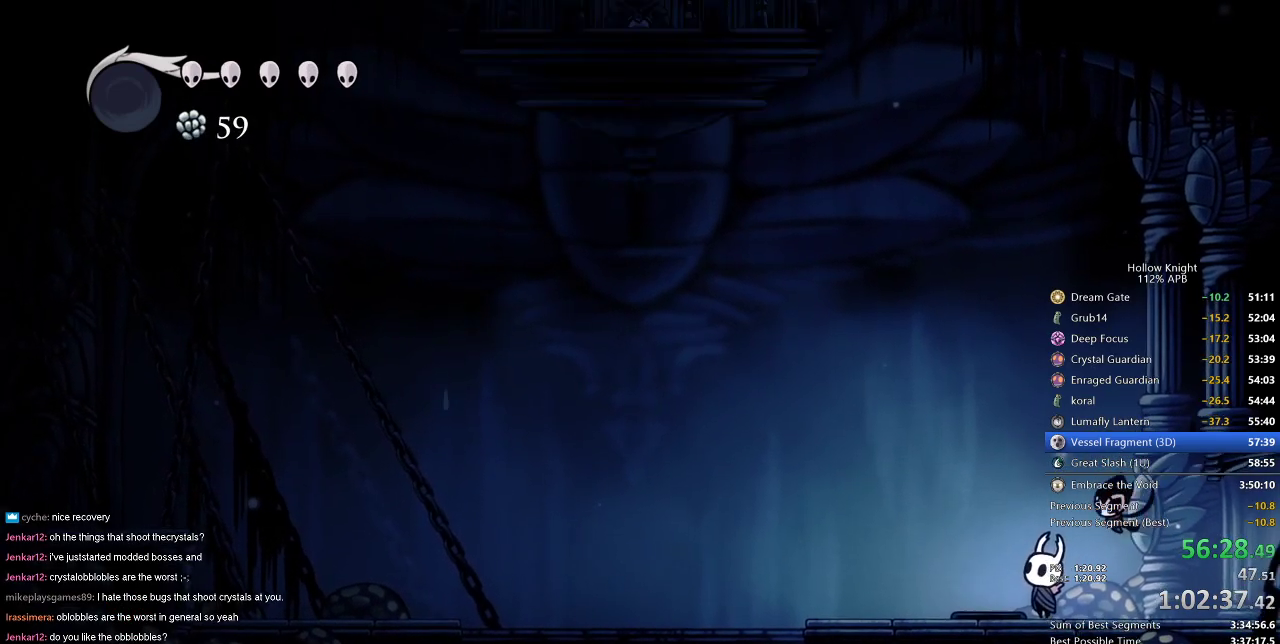
{"keys": [], "events": []}
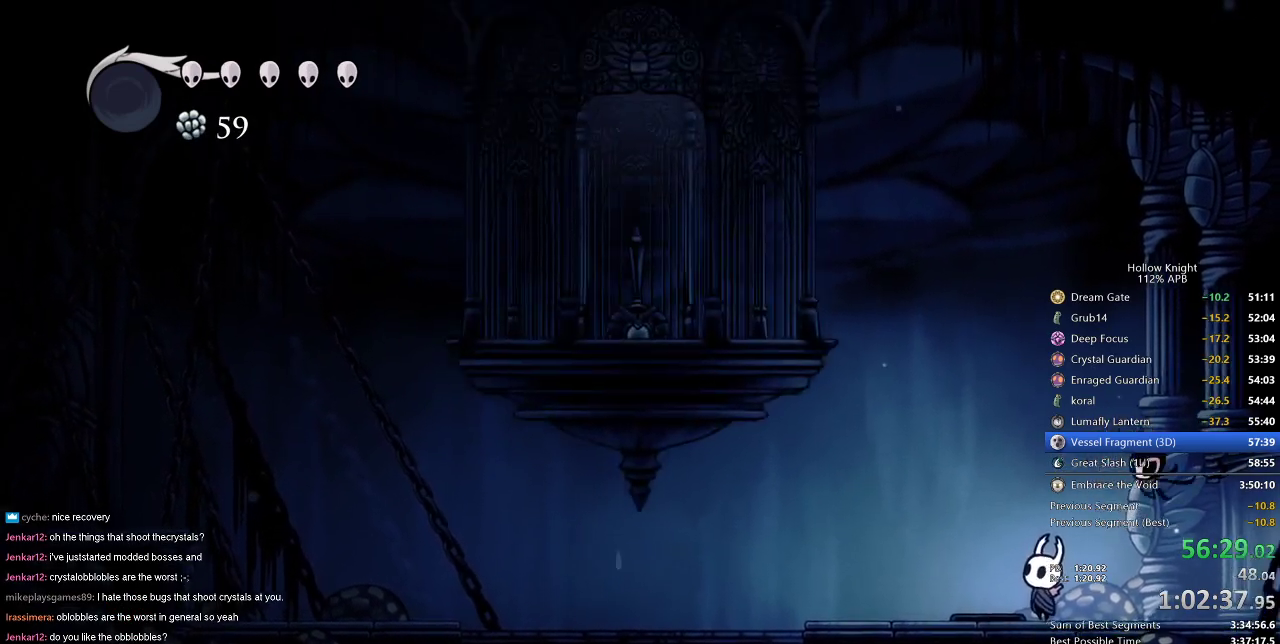
{"keys": ["left"], "events": [[367, "left", "down"]]}
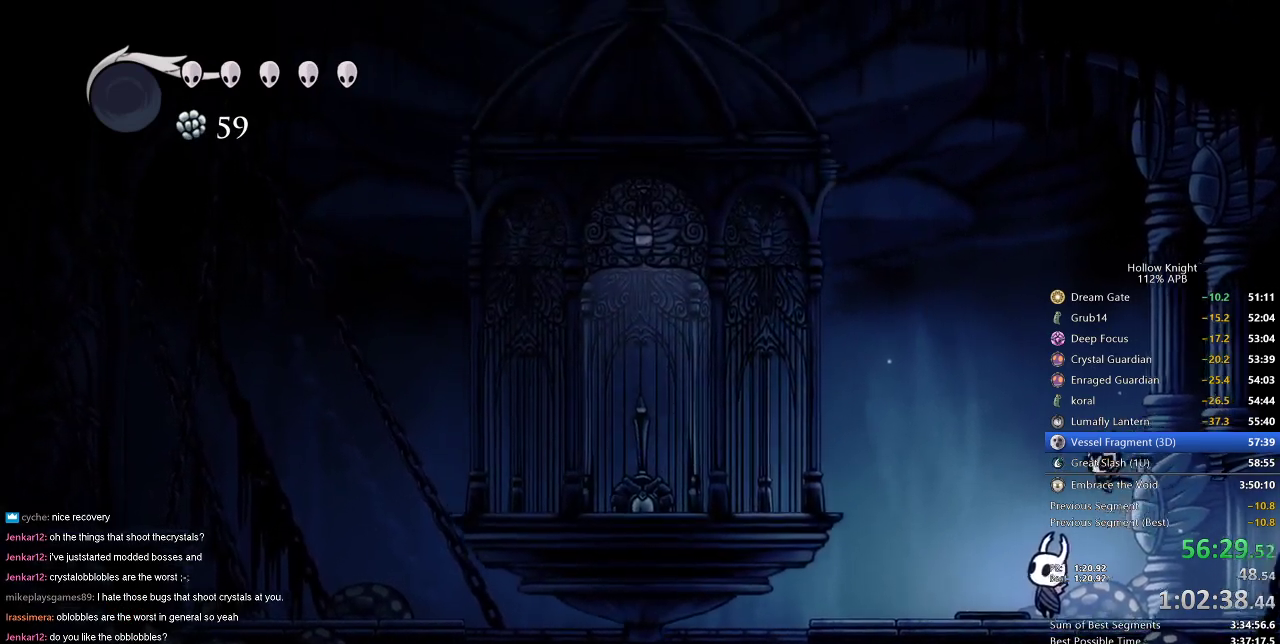
{"keys": ["left"], "events": []}
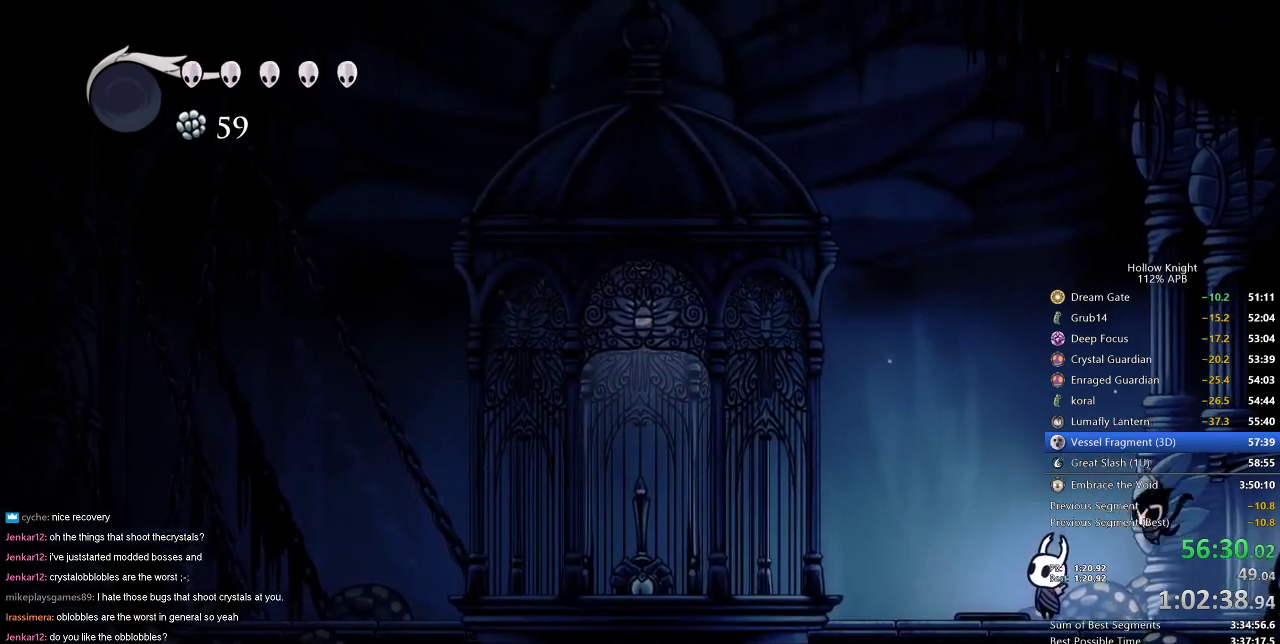
{"keys": ["left"], "events": []}
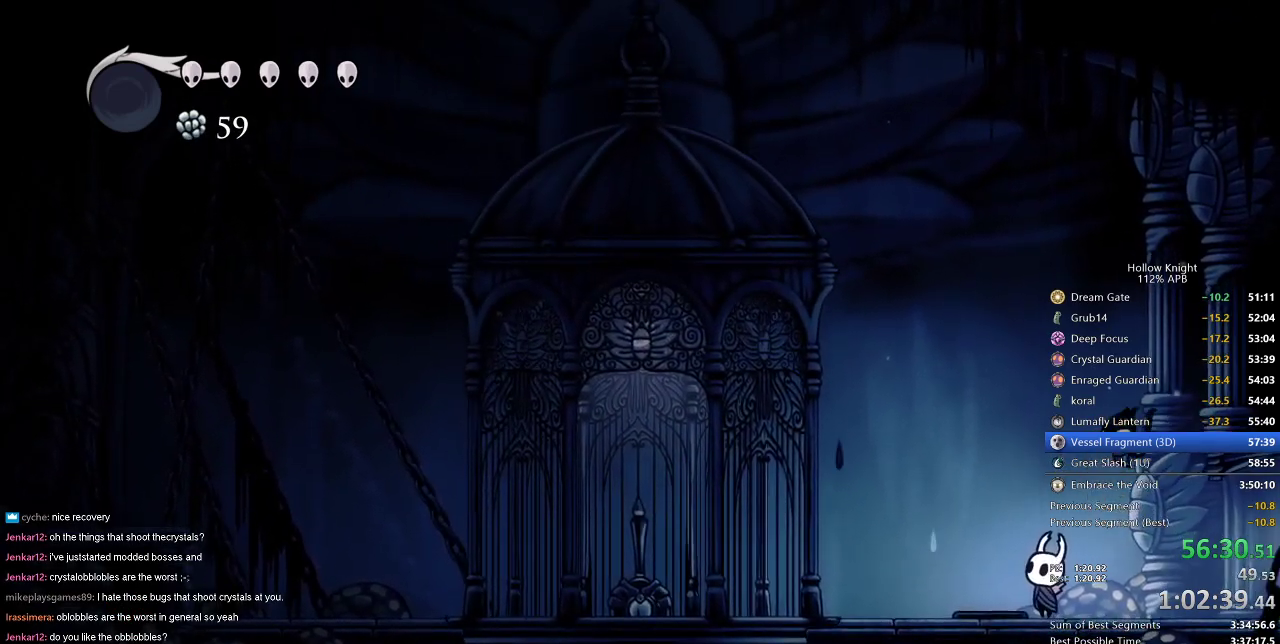
{"keys": ["left"], "events": []}
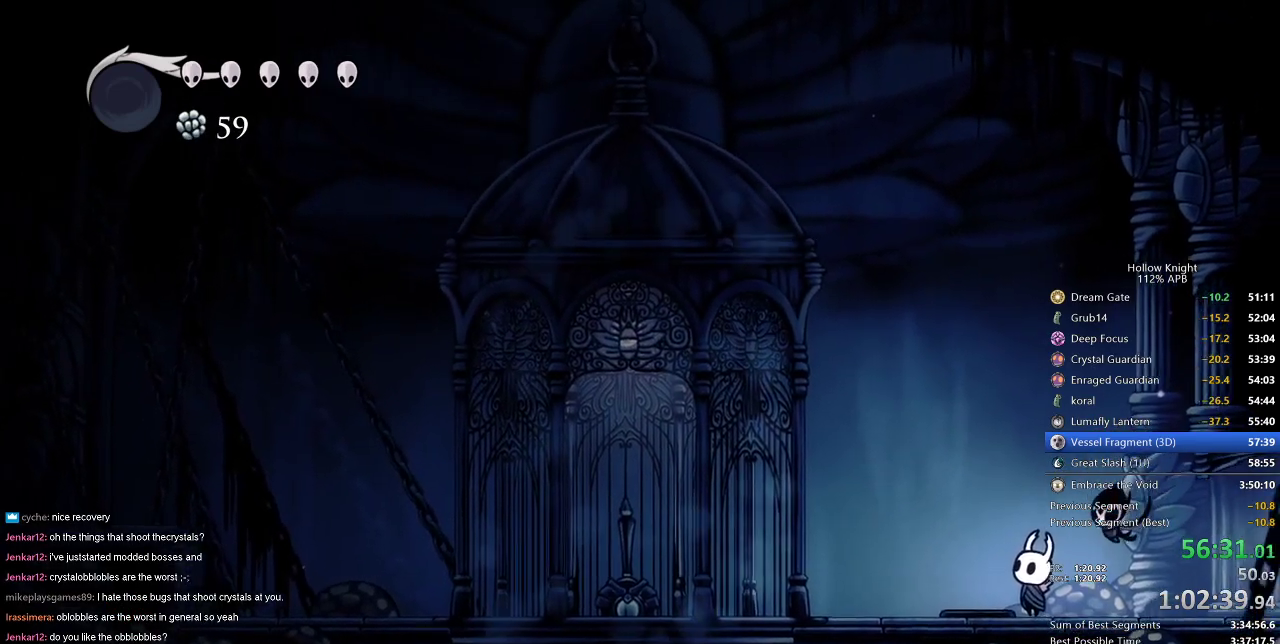
{"keys": ["left"], "events": [[434, "left", "up"], [484, "left", "down"]]}
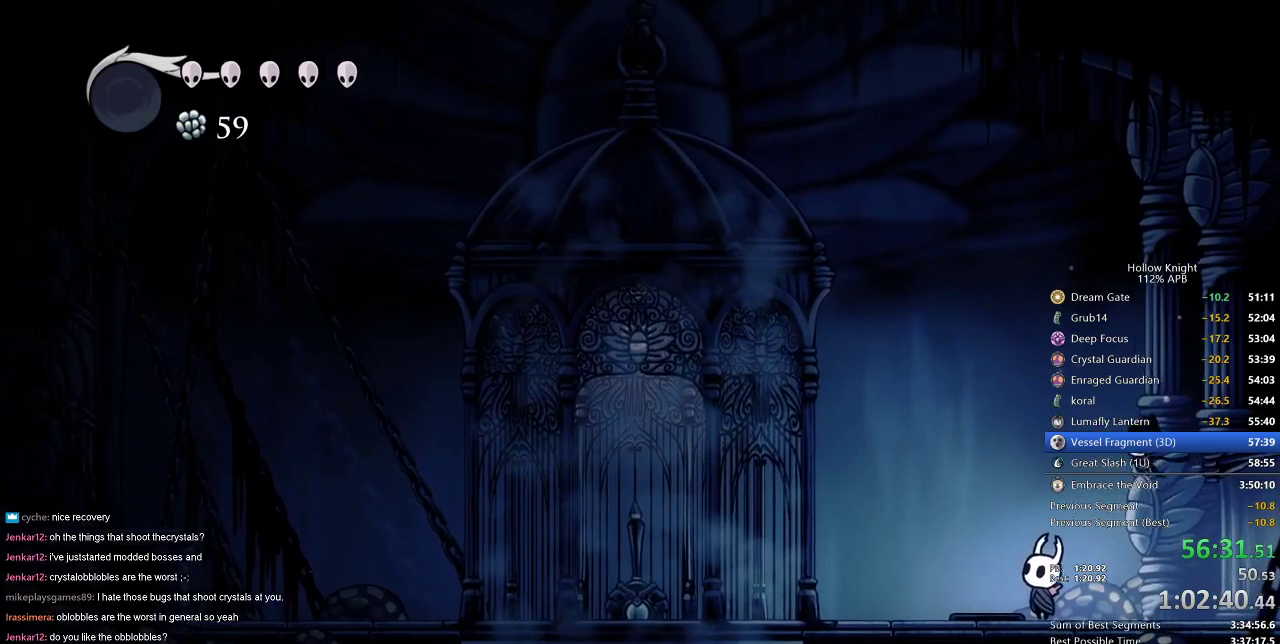
{"keys": ["left"], "events": [[84, "left", "up"], [167, "left", "down"], [267, "left", "up"], [301, "left", "down"]]}
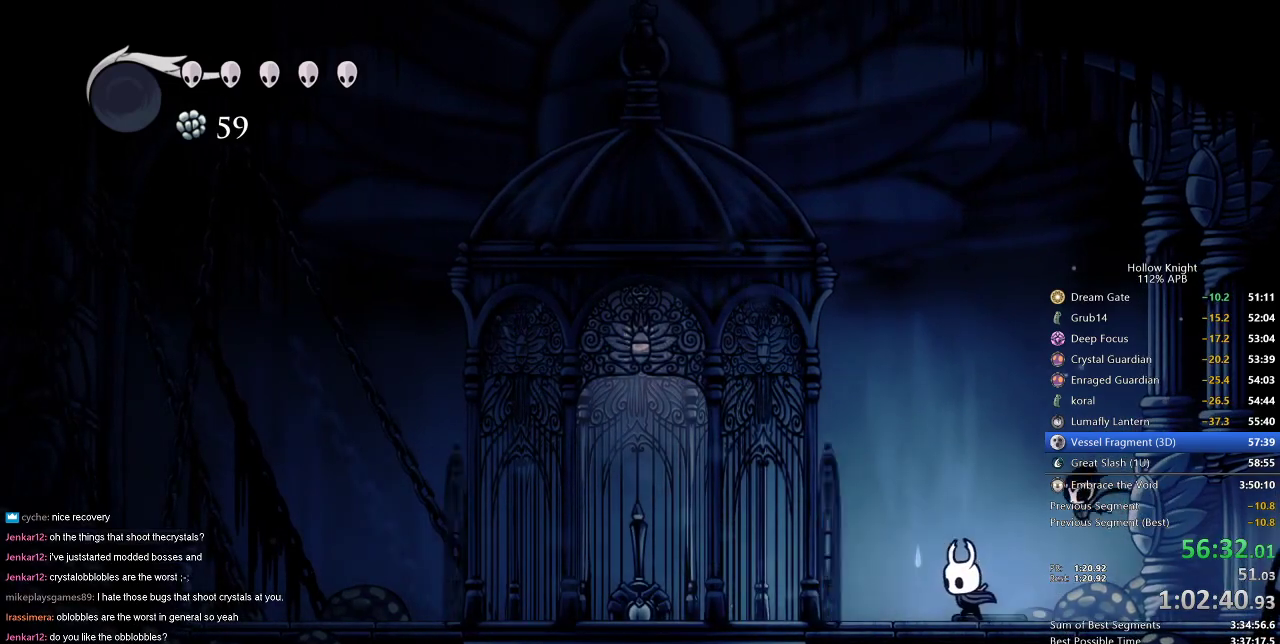
{"keys": ["left"], "events": [[83, "dash", "down"], [183, "dash", "up"], [367, "nail", "down"], [467, "nail", "up"]]}
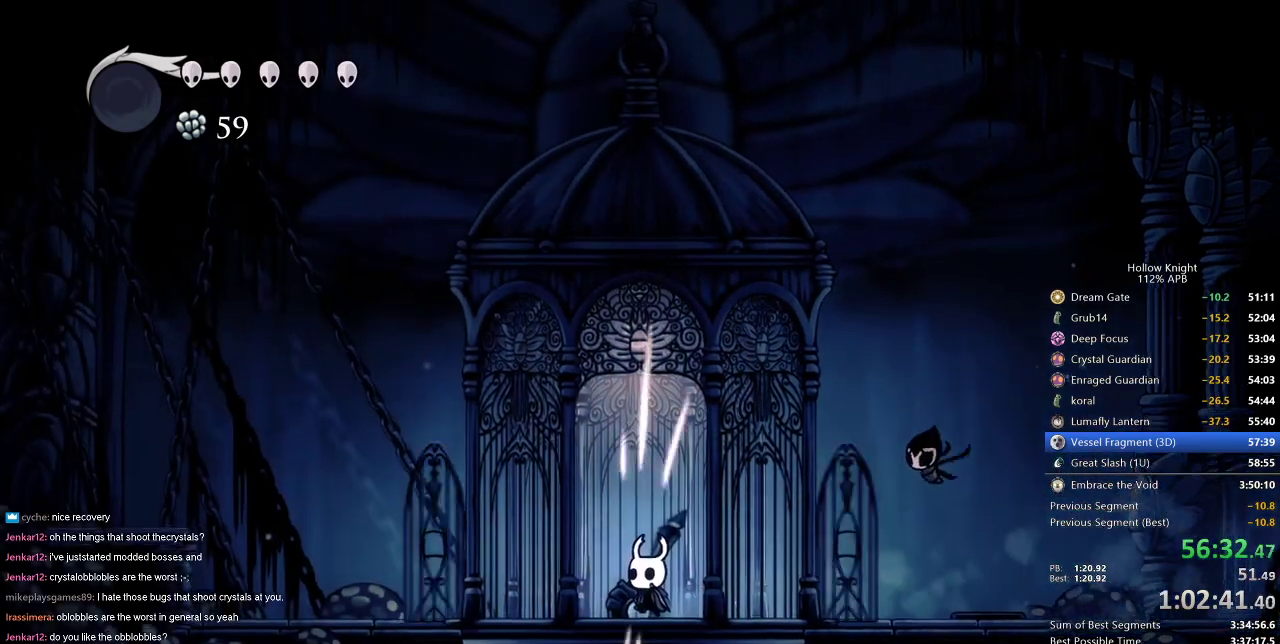
{"keys": [], "events": [[33, "left", "up"]]}